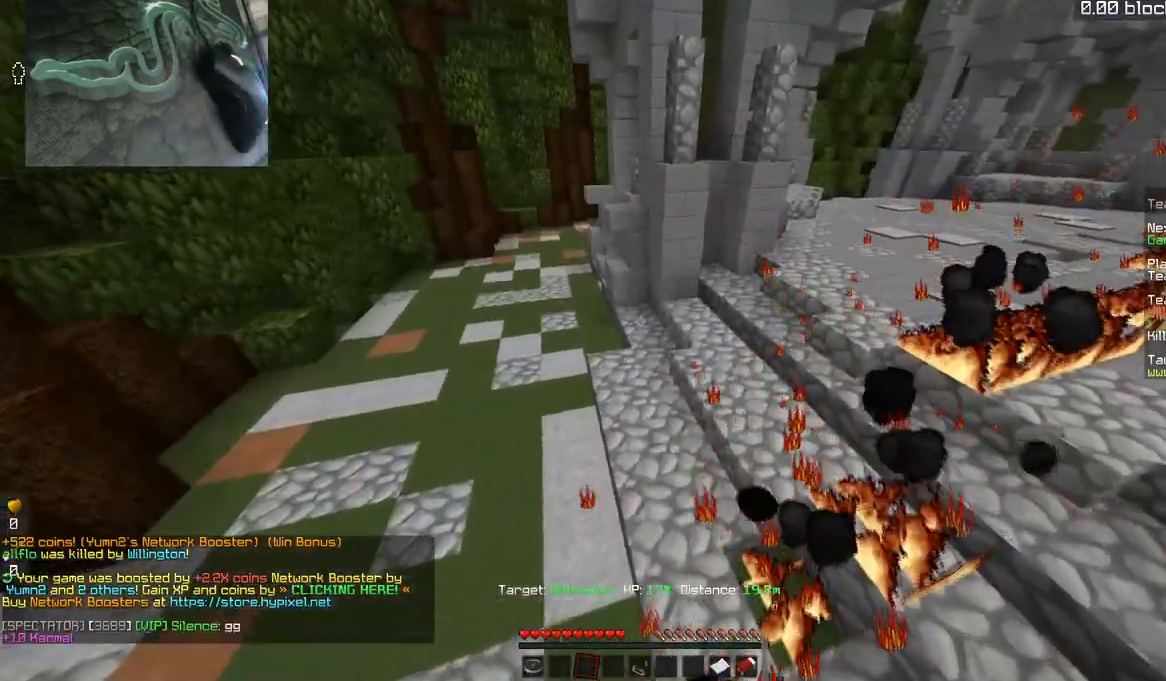
Gameplay with keyboard and mouse; each line is a JSON object with the keys and mouse buttons held at the frame after it. "events" lists presses ("down") and releases ("up") of "a", "d", "s", "space", "w", "mouse_left" and "mouse_right" between this image and that frame as [ms after this image, input, new state], when the widget could be followed in between. "mouse_left", "mouse_right" = the "left", "right" buttons of the "mouse" list. No other keys are recorded. Fast repeated clicks can show as one long hold. Mouse movement is not recorded.
{"keys": ["d", "space", "w"], "mouse": [], "events": [[83, "d", "down"], [133, "w", "down"], [433, "space", "down"]]}
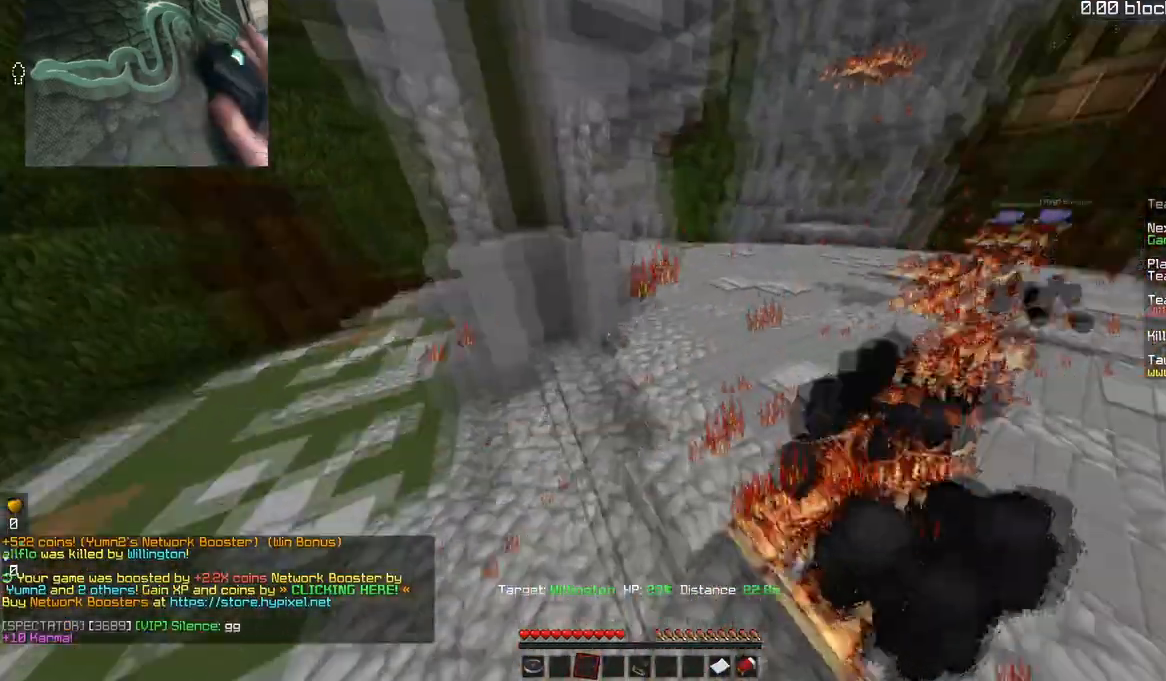
{"keys": [], "mouse": [], "events": [[134, "space", "up"], [150, "d", "up"], [501, "w", "up"]]}
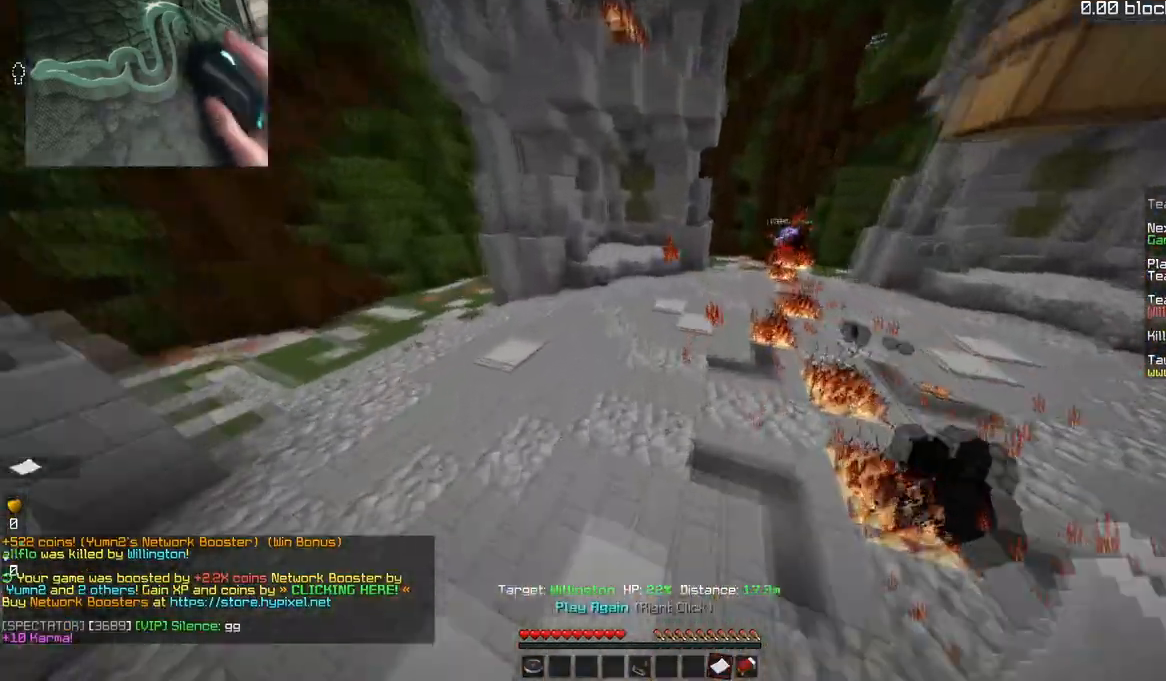
{"keys": [], "mouse": [], "events": []}
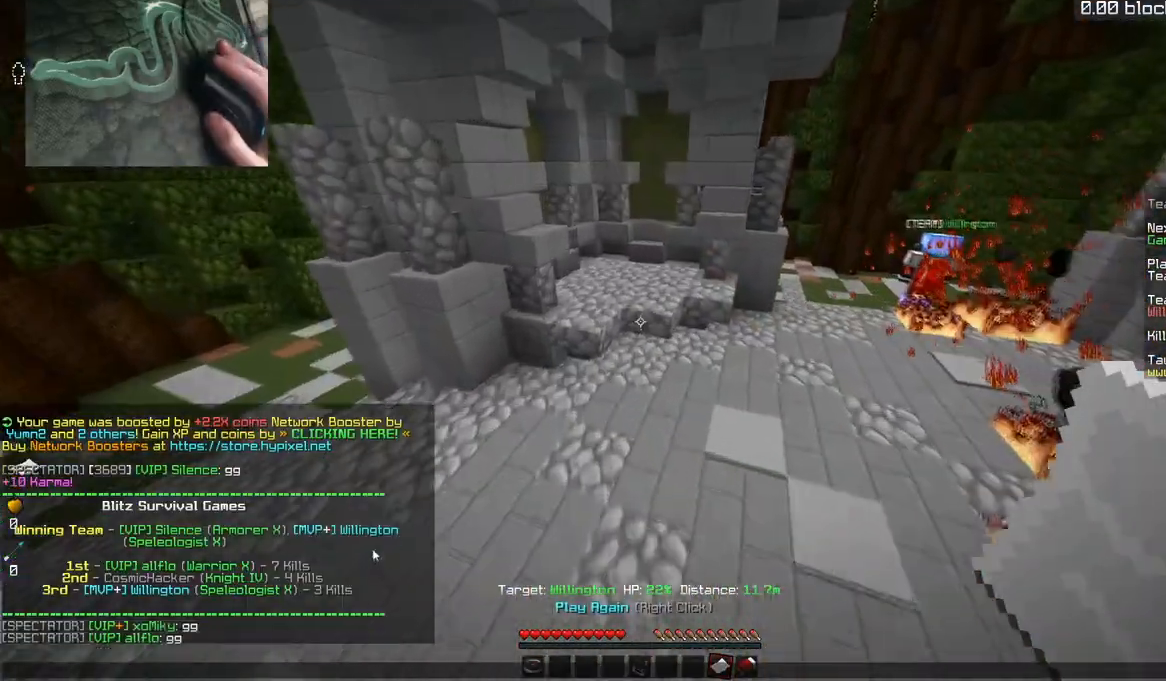
{"keys": ["d"], "mouse": [], "events": [[301, "a", "down"], [301, "w", "down"], [467, "a", "up"], [467, "w", "up"], [501, "d", "down"]]}
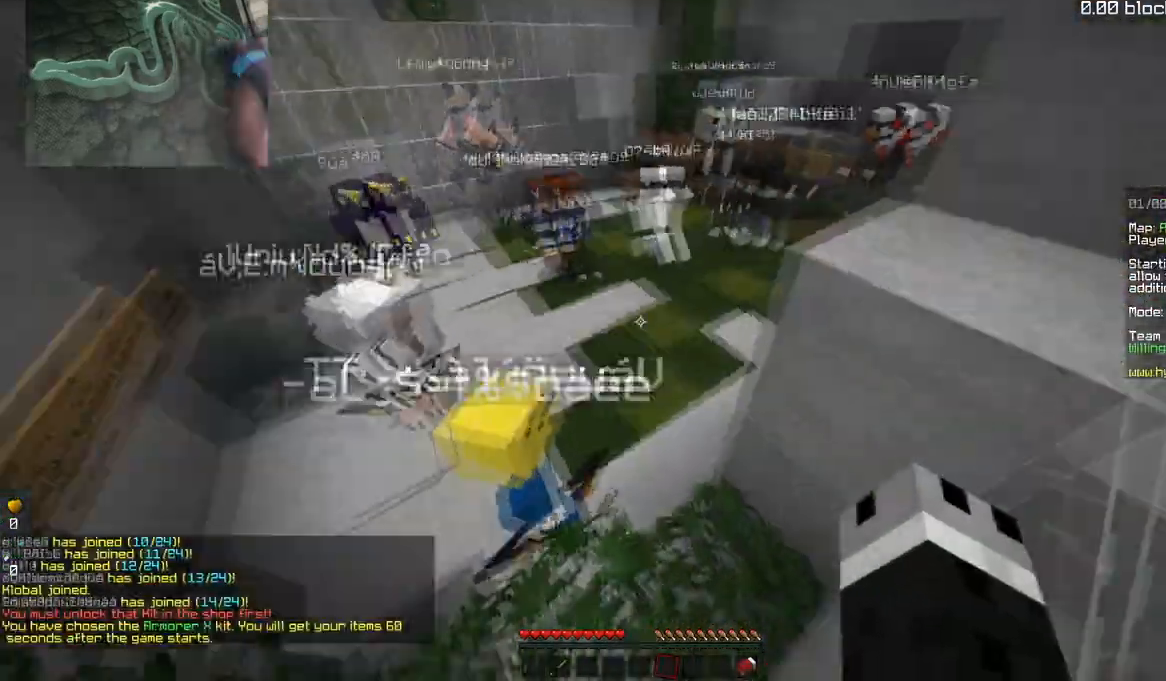
{"keys": ["d", "w"], "mouse": [], "events": [[50, "space", "down"], [50, "w", "down"], [350, "space", "up"]]}
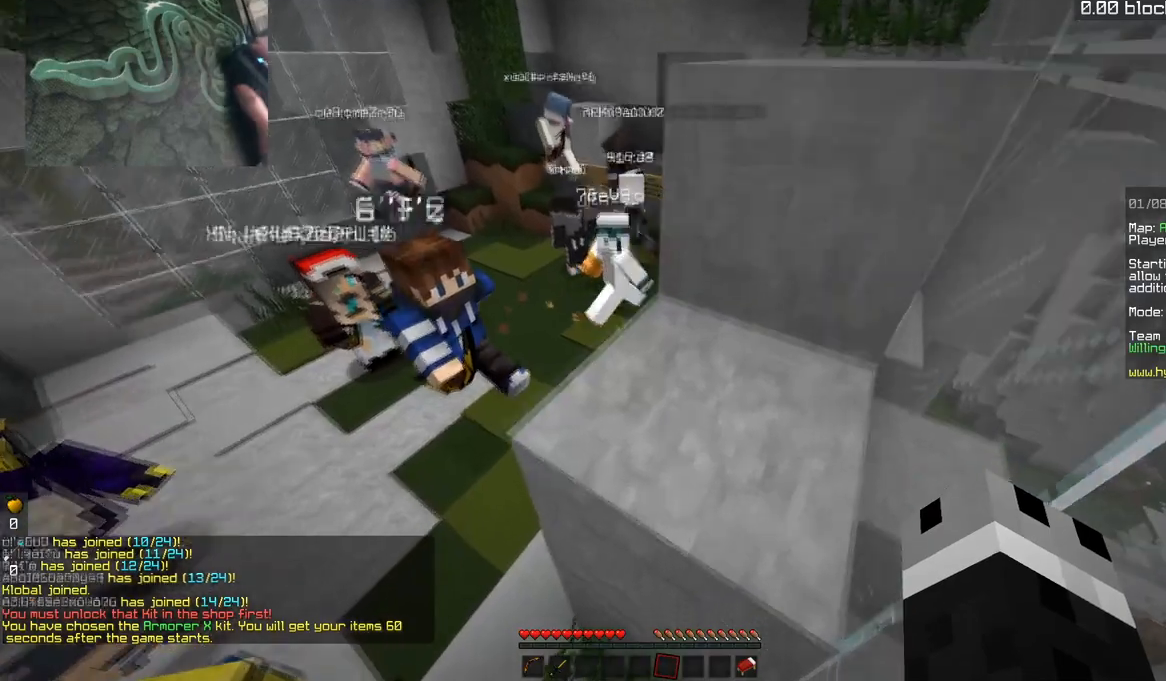
{"keys": ["d", "space", "w"], "mouse": [], "events": [[150, "a", "down"], [150, "d", "up"], [217, "w", "up"], [234, "mouse_left", "down"], [300, "a", "up"], [300, "d", "down"], [300, "mouse_left", "up"], [300, "w", "down"], [317, "w", "up"], [451, "space", "down"], [451, "w", "down"]]}
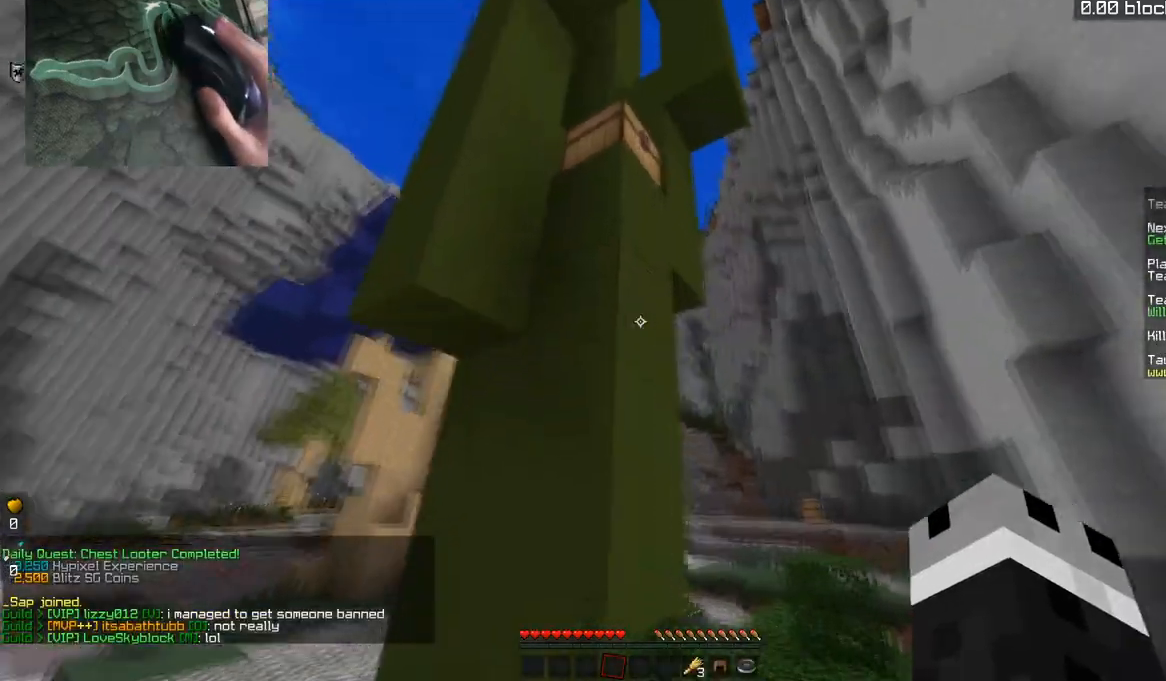
{"keys": [], "mouse": []}
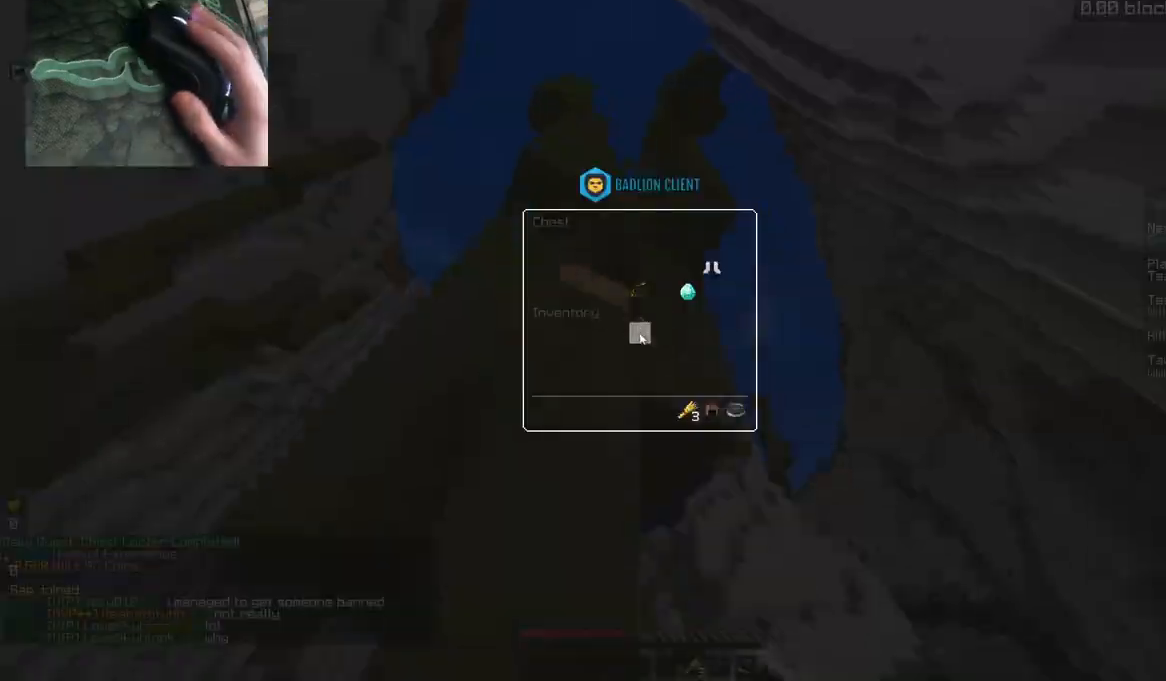
{"keys": [], "mouse": [], "events": []}
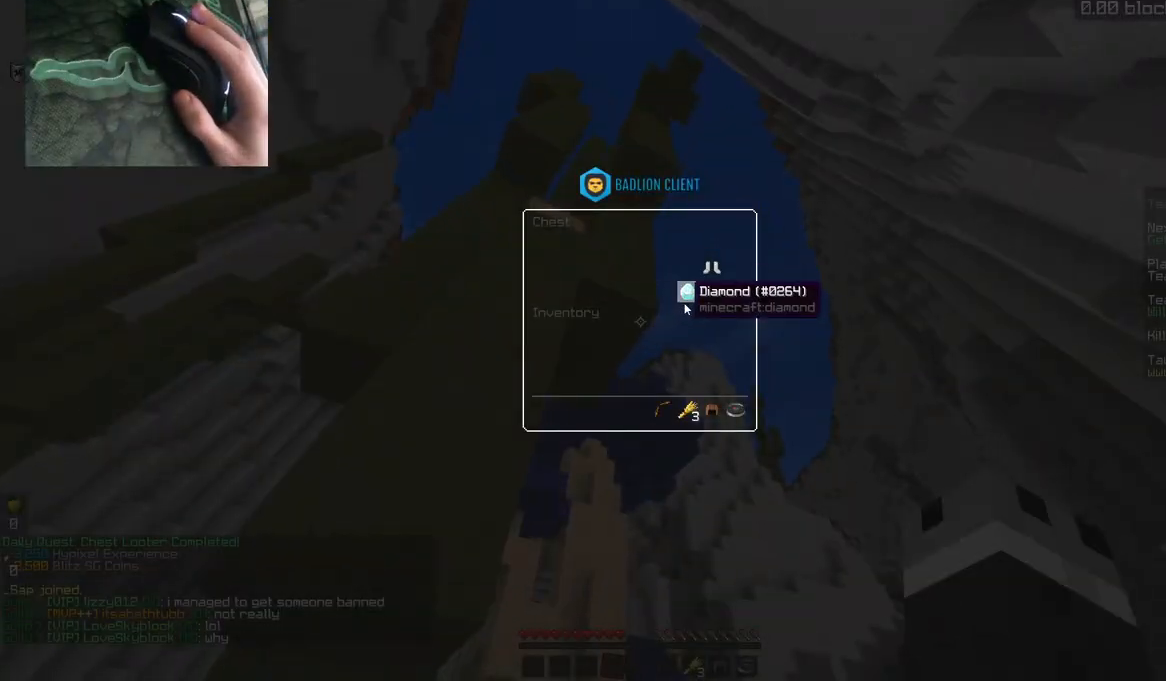
{"keys": ["d", "w"], "mouse": [], "events": [[383, "w", "down"], [433, "d", "down"]]}
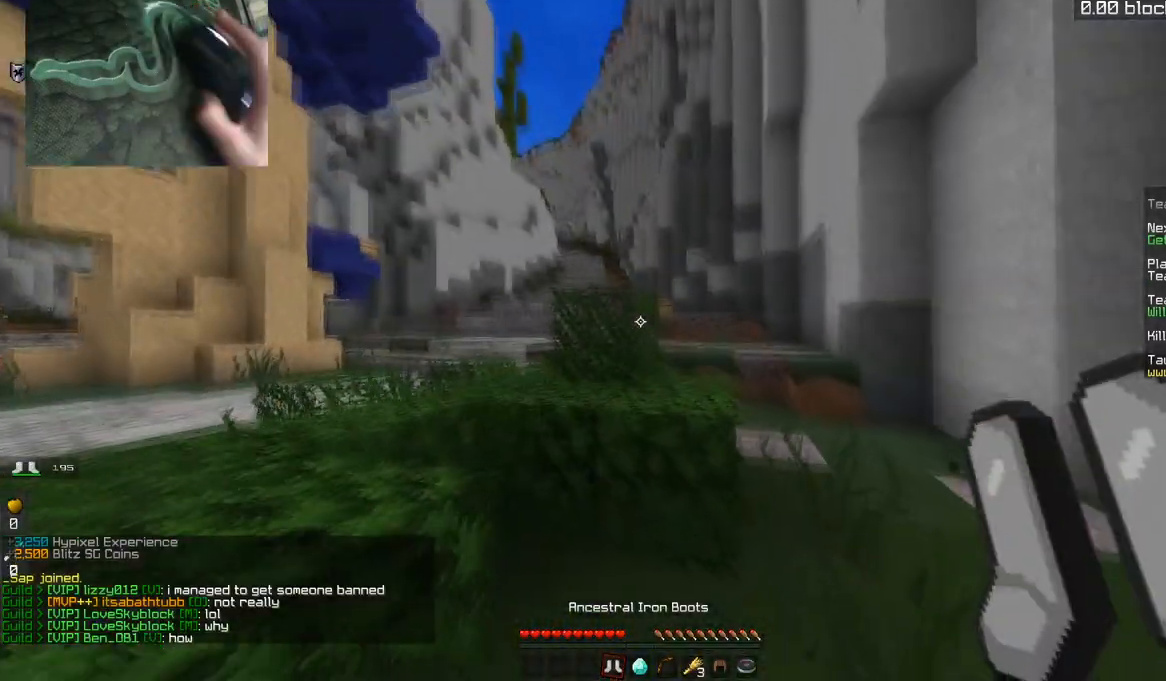
{"keys": ["space", "w"], "mouse": [], "events": [[150, "mouse_left", "down"], [200, "mouse_right", "down"], [317, "mouse_left", "up"], [367, "mouse_right", "up"], [401, "d", "up"], [434, "space", "down"]]}
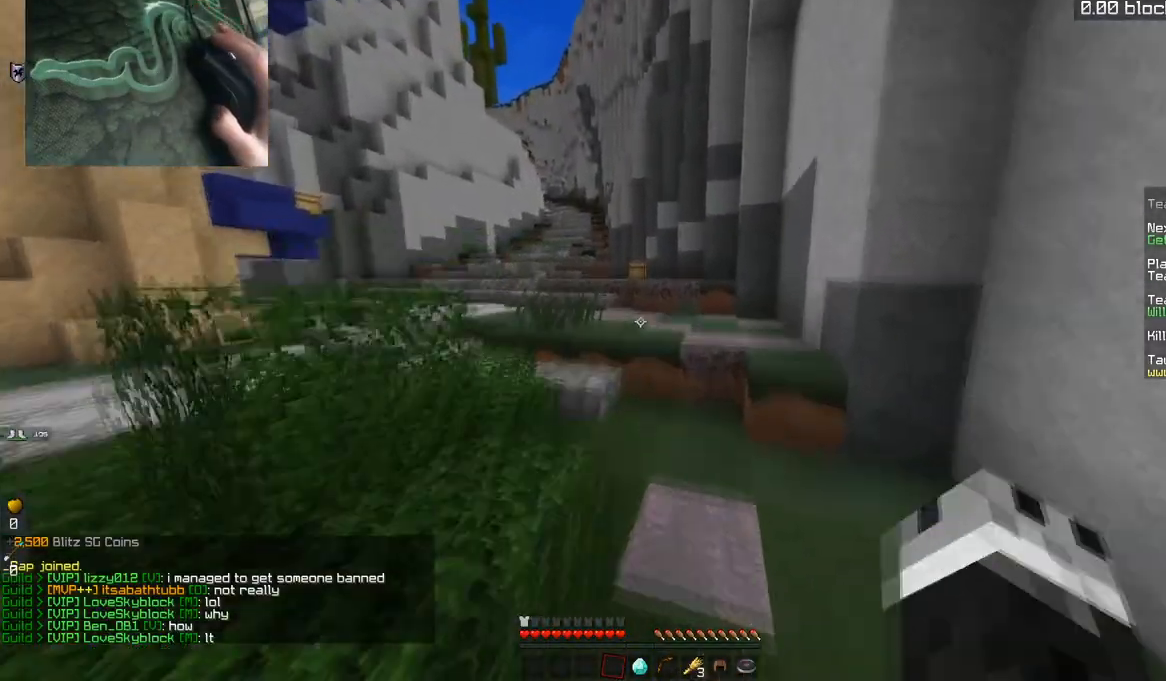
{"keys": ["a", "space", "w"], "mouse": [], "events": [[100, "mouse_left", "down"], [234, "mouse_left", "up"], [300, "d", "down"], [450, "a", "down"], [467, "d", "up"]]}
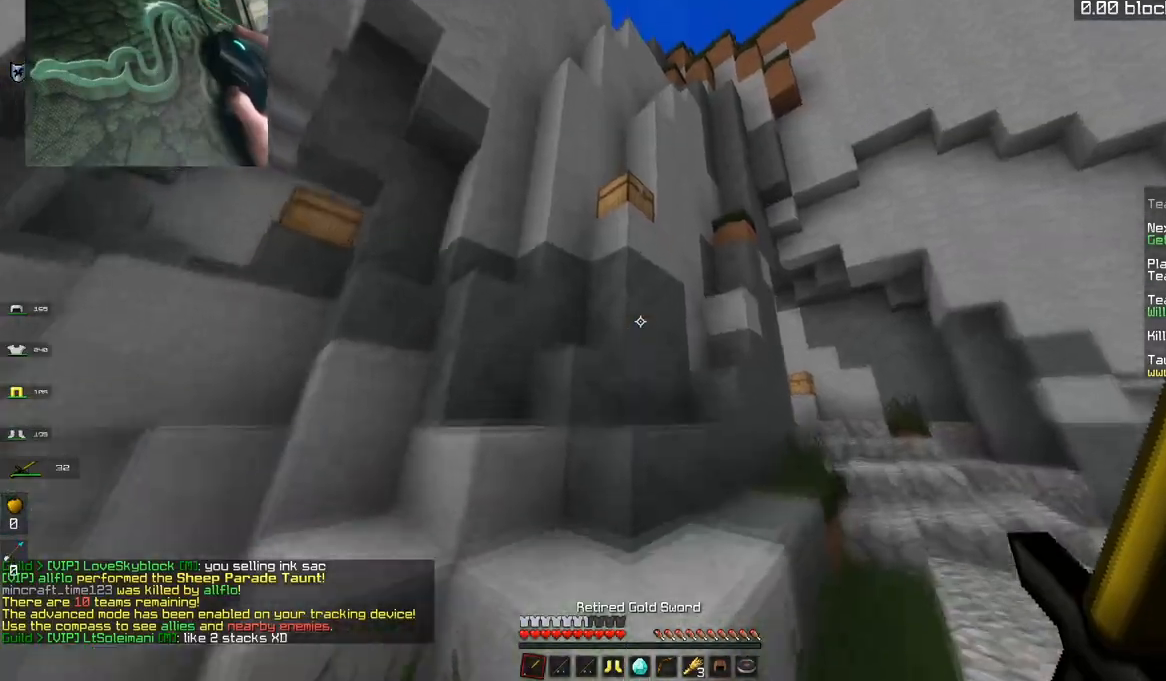
{"keys": ["d", "space"], "mouse": [], "events": [[200, "a", "up"], [200, "space", "up"], [200, "w", "up"], [250, "d", "down"], [283, "space", "down"]]}
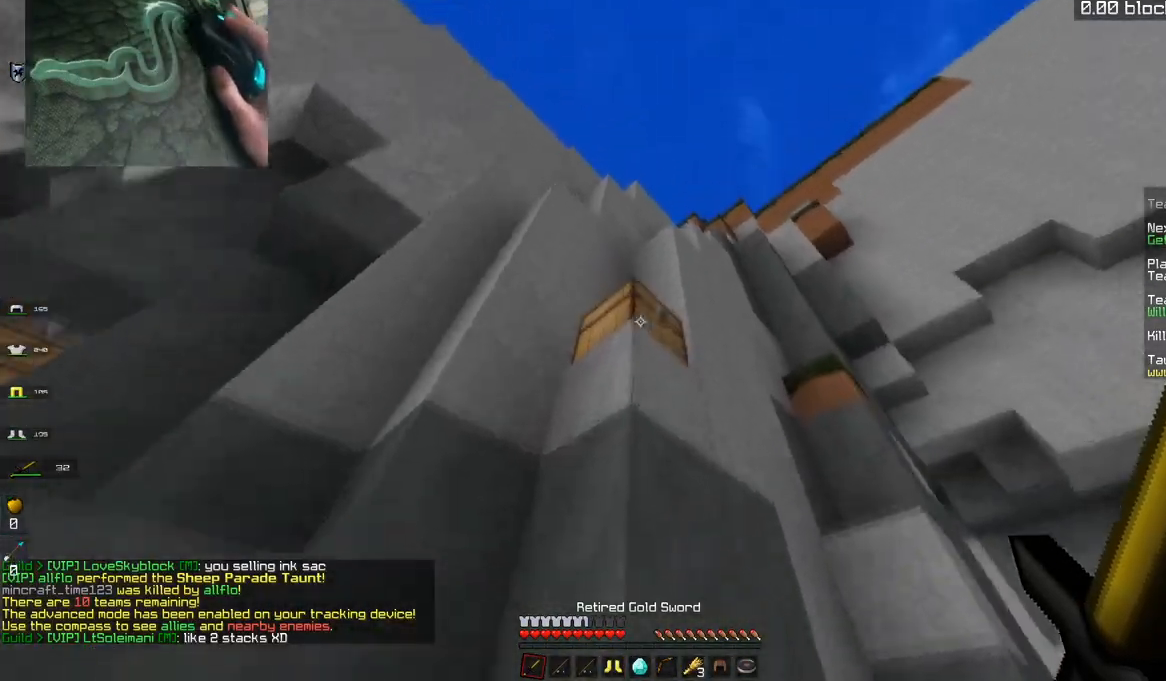
{"keys": [], "mouse": []}
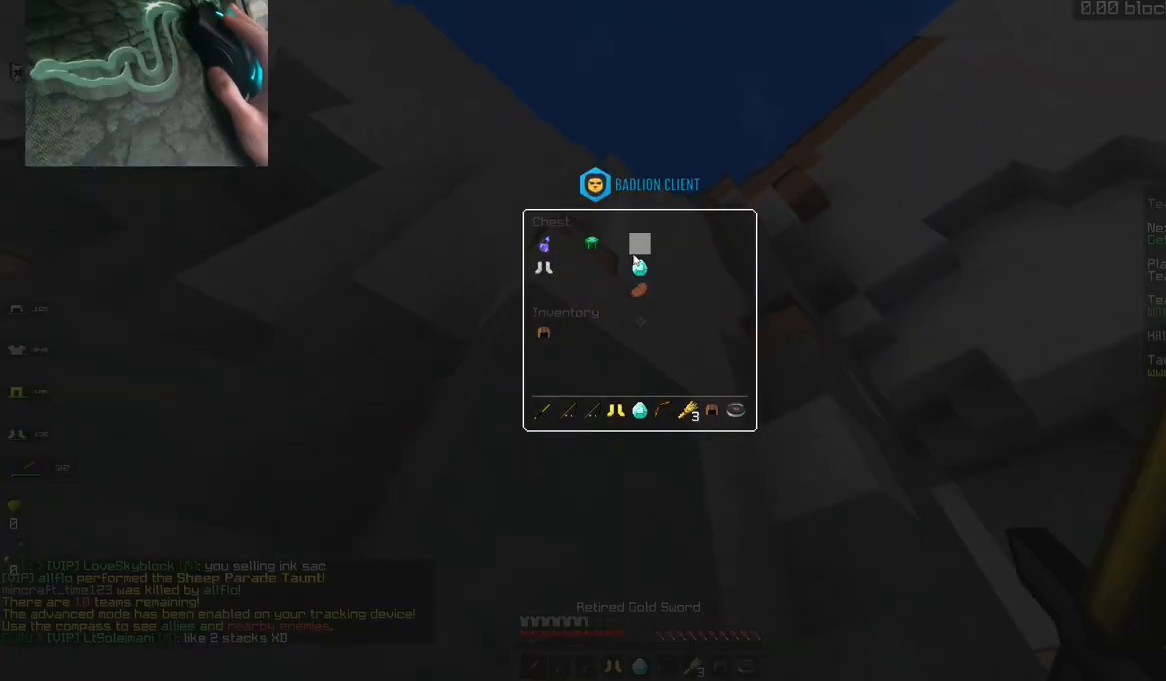
{"keys": [], "mouse": [], "events": []}
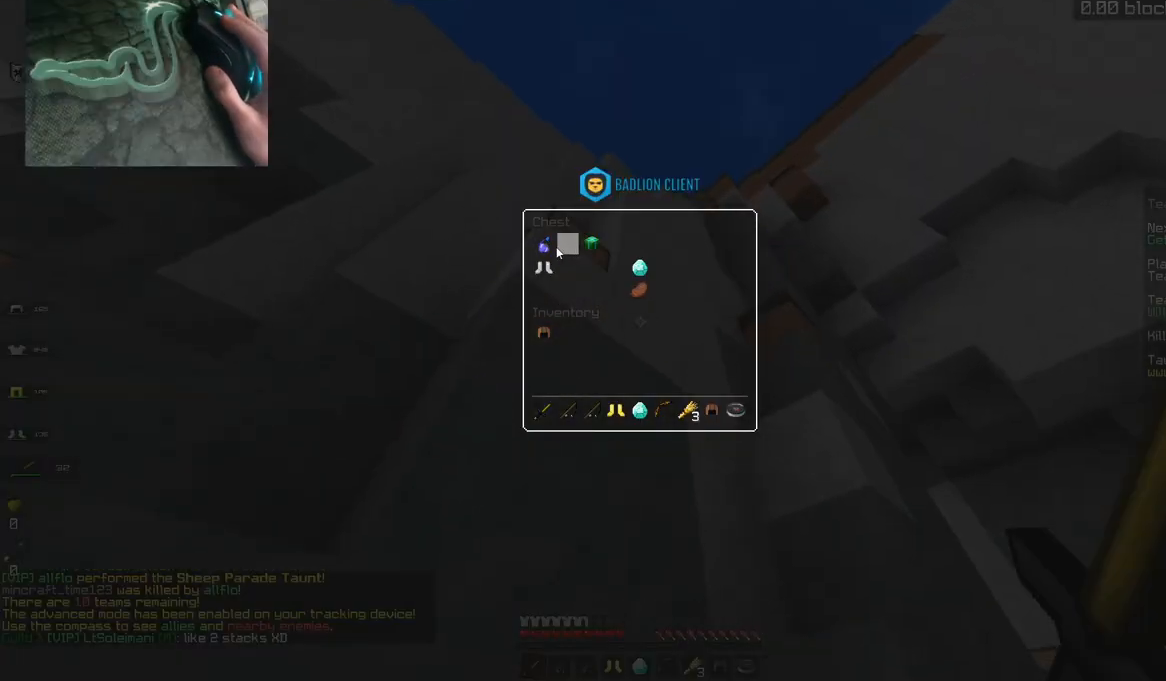
{"keys": [], "mouse": [], "events": []}
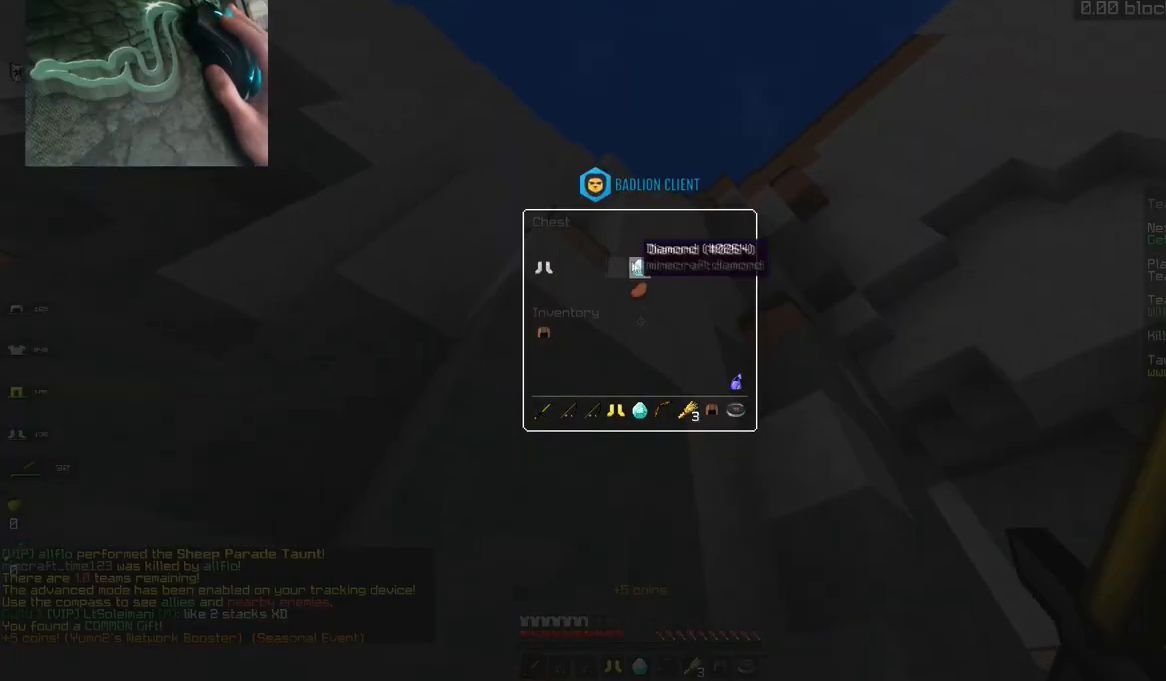
{"keys": ["w"], "mouse": [], "events": [[433, "w", "down"]]}
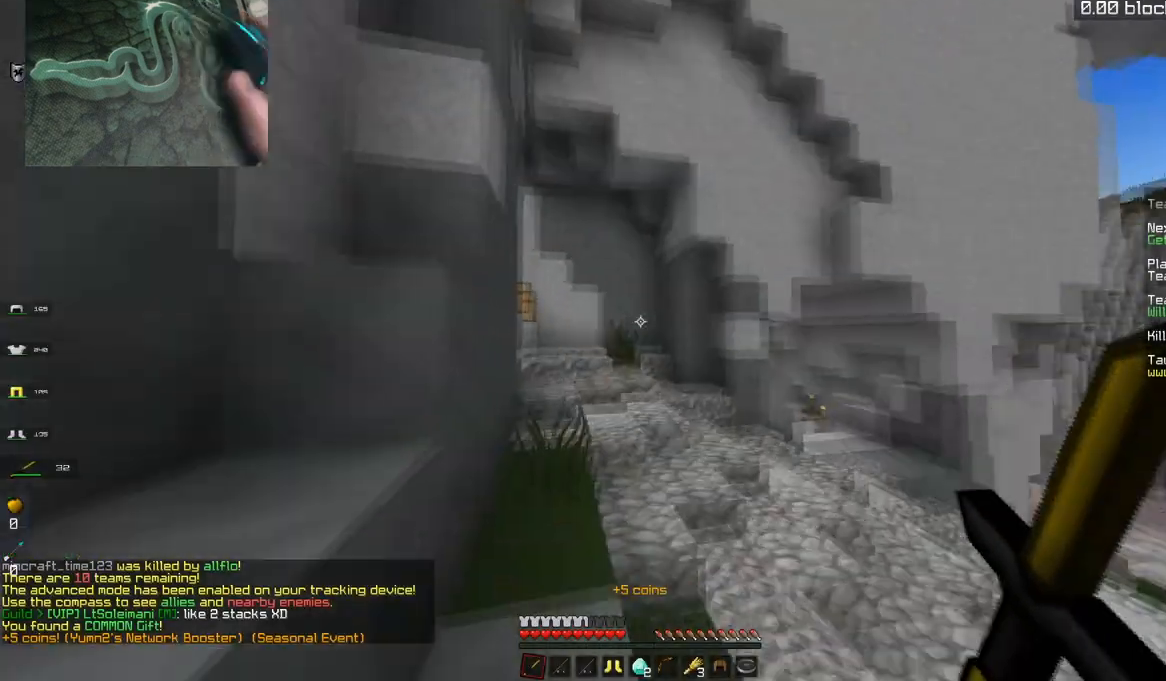
{"keys": ["w"], "mouse": [], "events": [[184, "space", "down"], [450, "space", "up"]]}
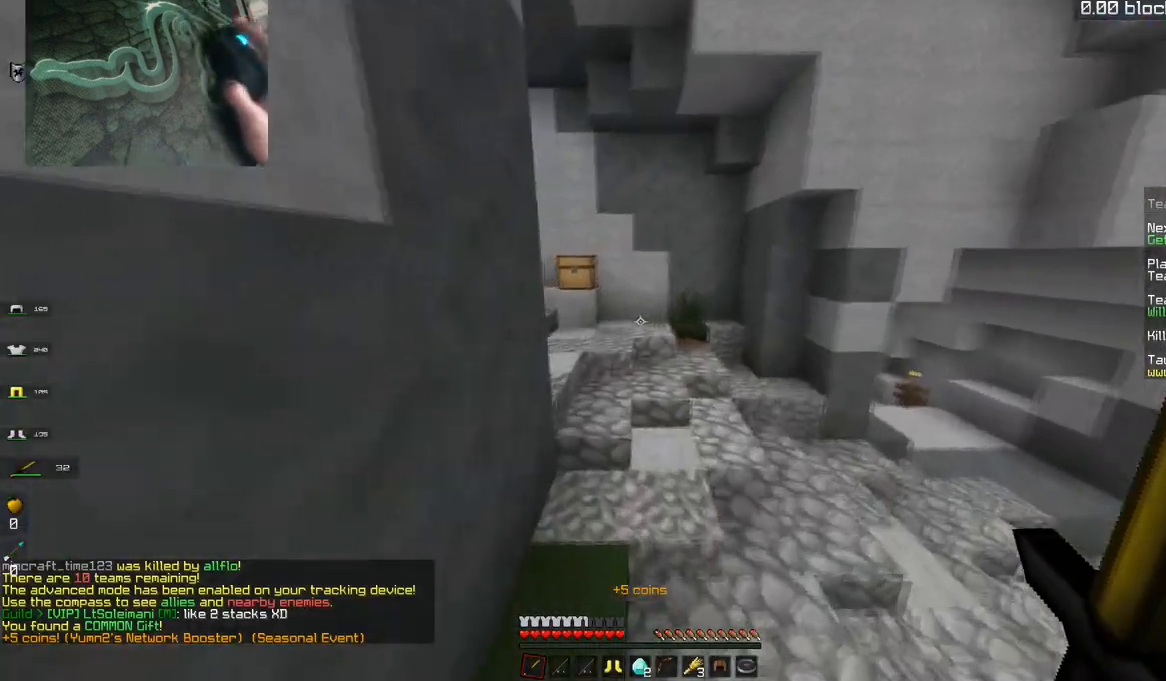
{"keys": ["a", "w"], "mouse": [], "events": [[233, "space", "down"], [383, "a", "down"], [450, "space", "up"]]}
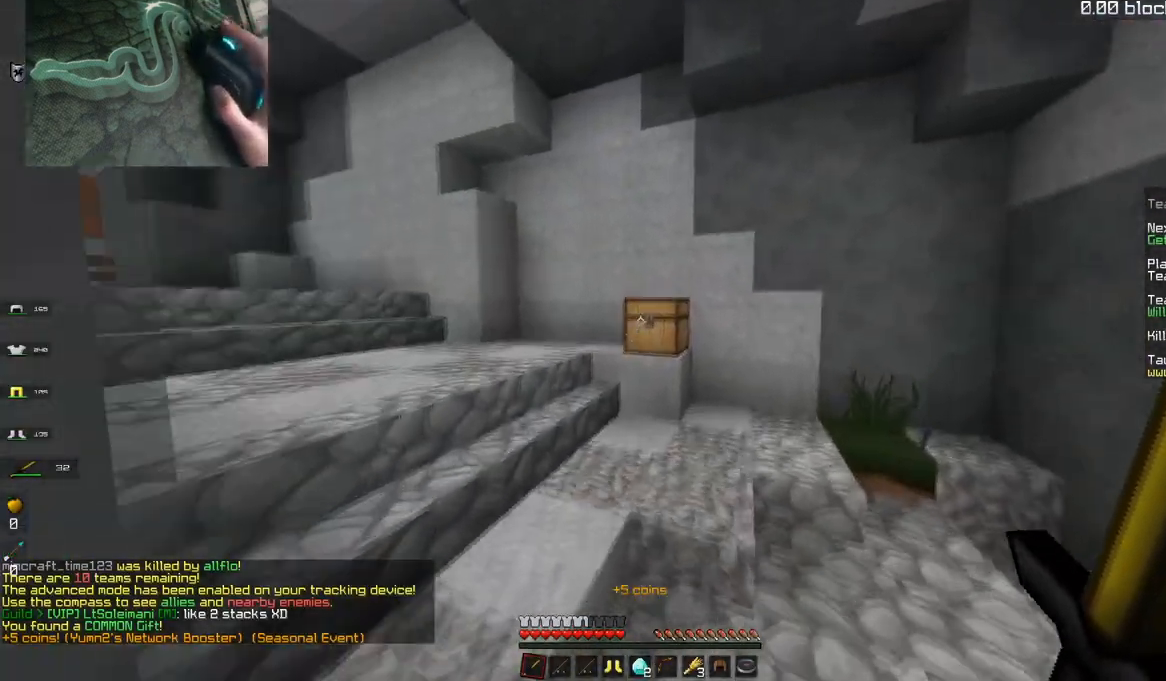
{"keys": [], "mouse": [], "events": [[33, "mouse_right", "down"], [117, "a", "up"], [150, "mouse_right", "up"], [184, "w", "up"]]}
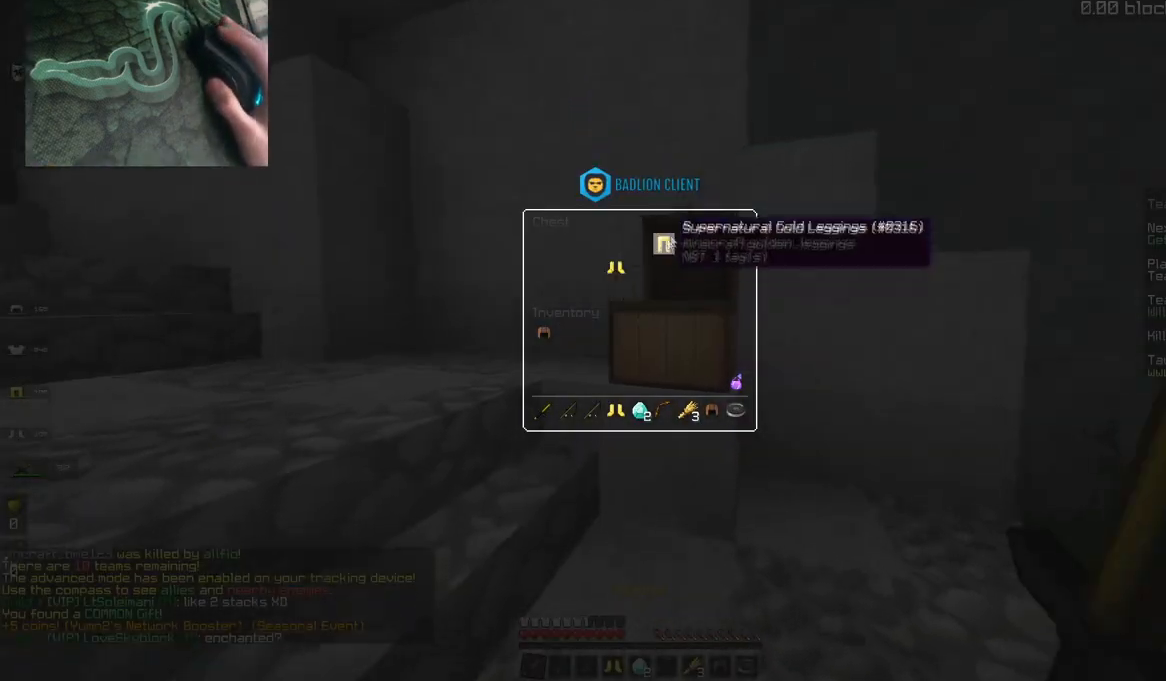
{"keys": [], "mouse": [], "events": []}
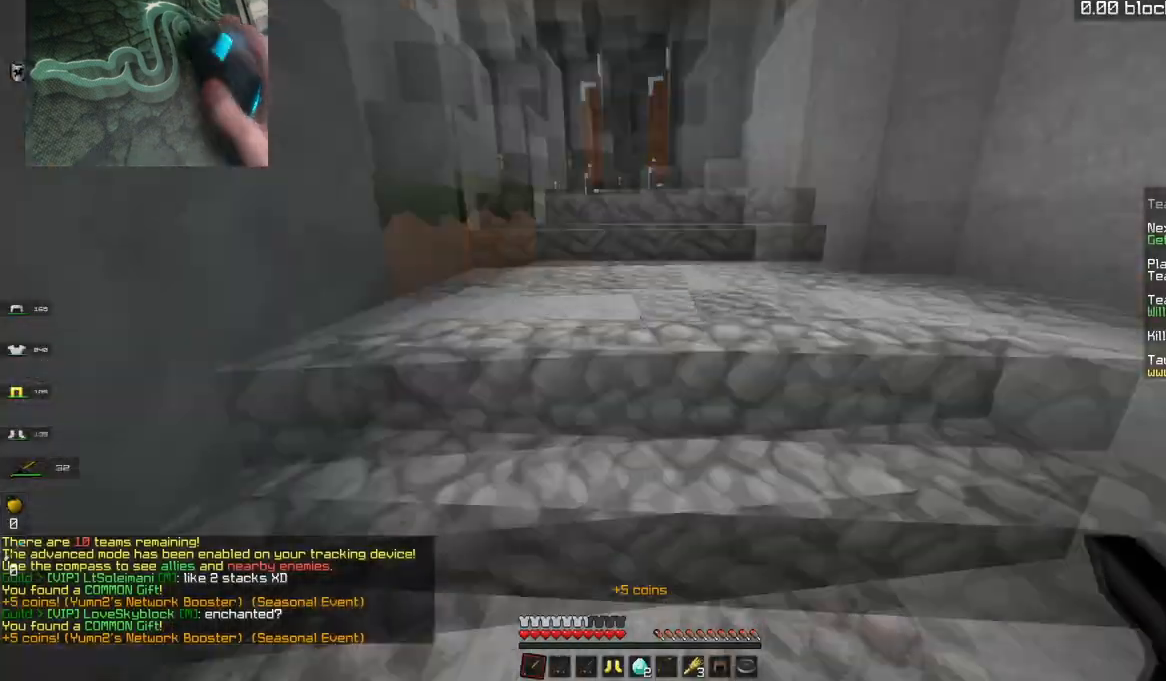
{"keys": ["d"], "mouse": [], "events": [[50, "a", "down"], [50, "s", "down"], [250, "s", "up"], [434, "d", "down"], [450, "a", "up"]]}
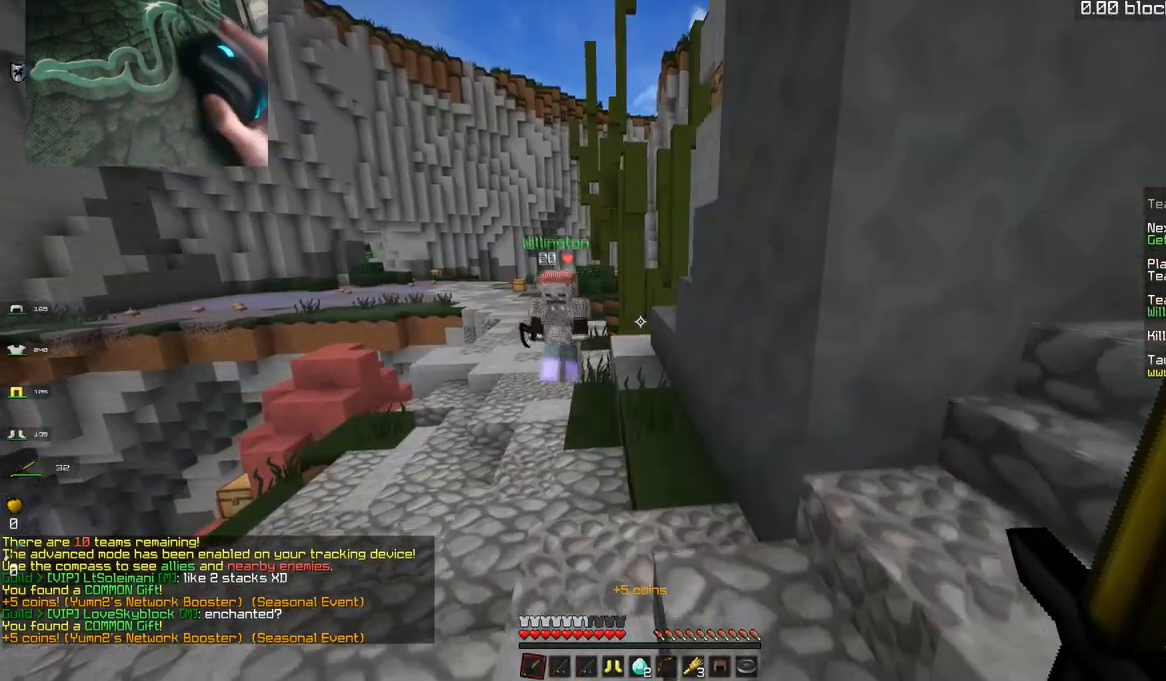
{"keys": ["a", "s"], "mouse": [], "events": [[200, "s", "down"], [383, "a", "down"], [383, "d", "up"]]}
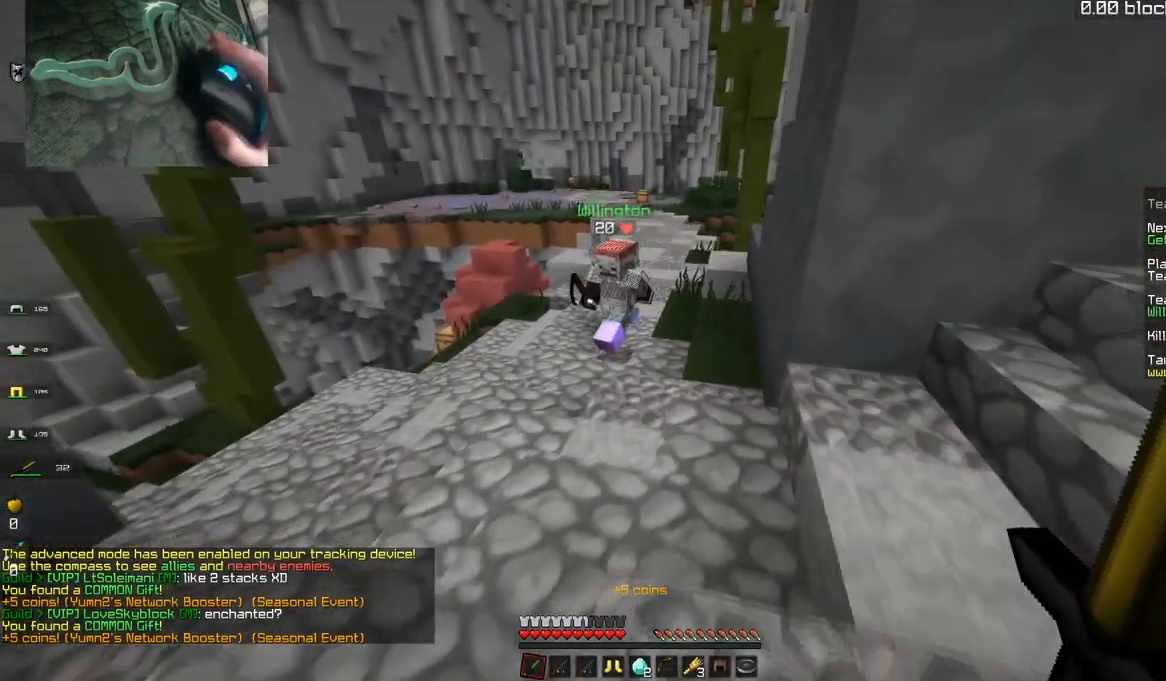
{"keys": [], "mouse": []}
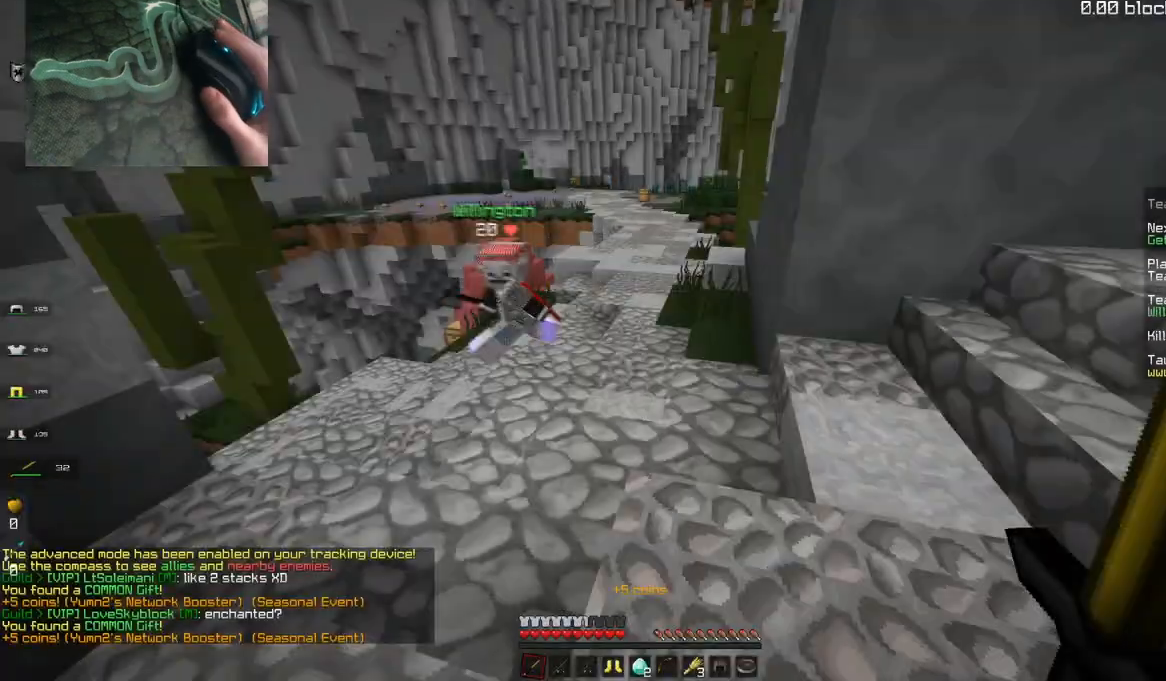
{"keys": ["w"], "mouse": [], "events": [[83, "w", "down"], [283, "space", "down"], [500, "space", "up"]]}
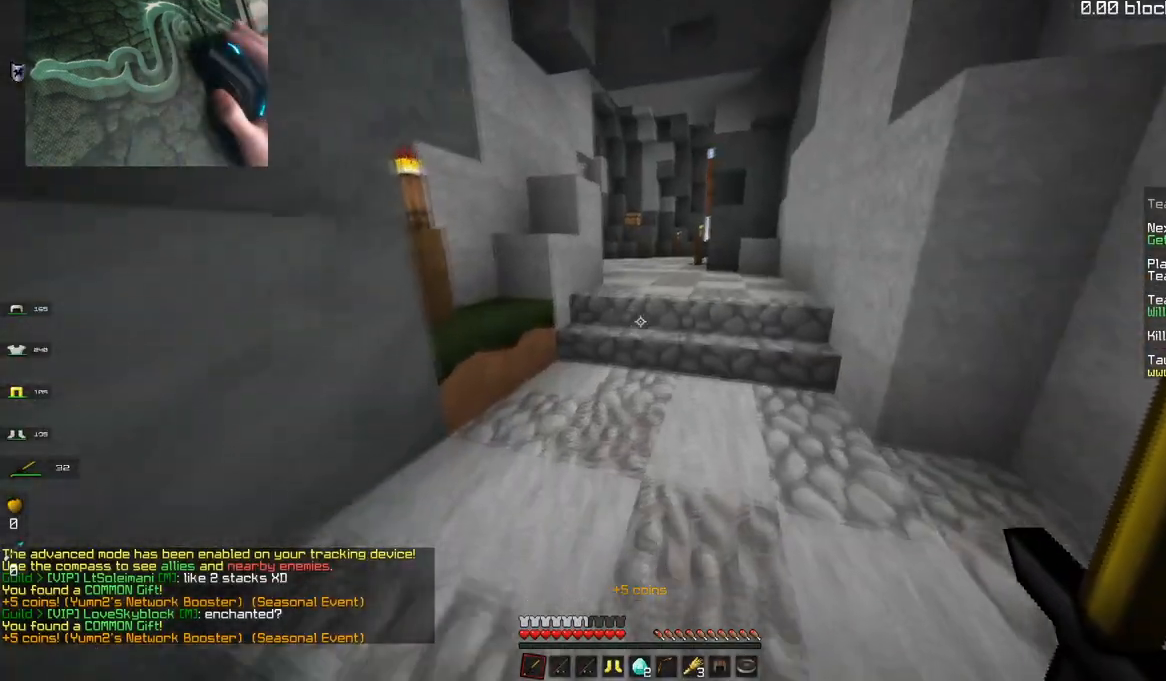
{"keys": ["w"], "mouse": ["left"], "events": [[184, "space", "down"], [300, "mouse_left", "down"], [400, "space", "up"]]}
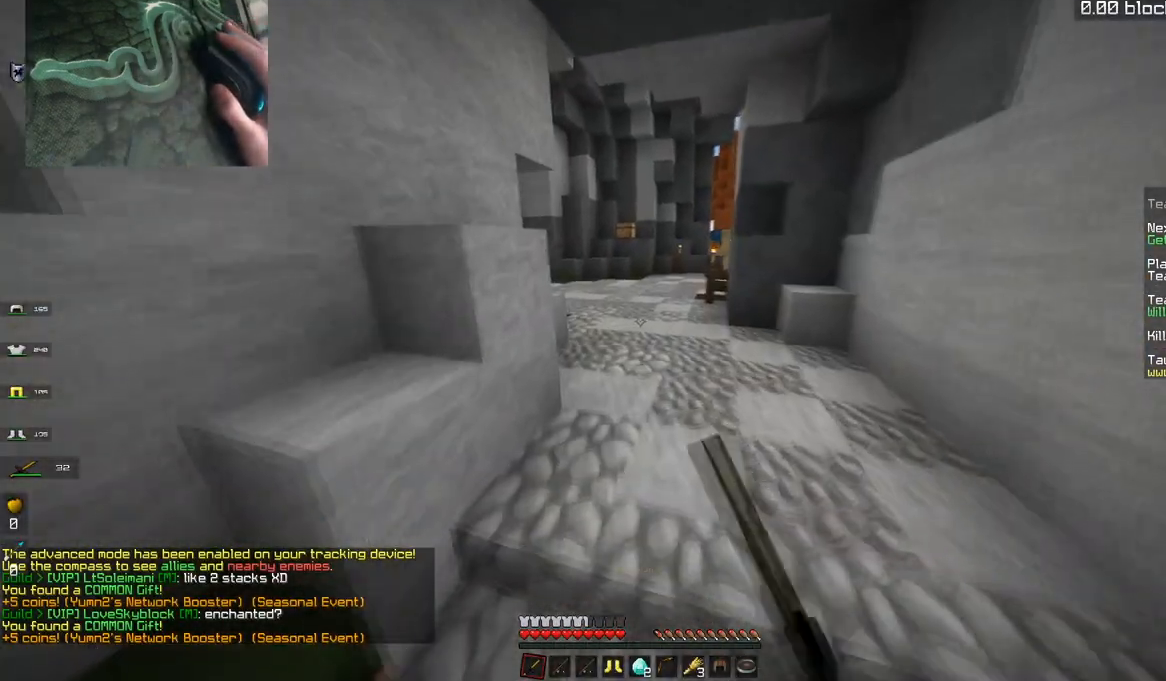
{"keys": ["w"], "mouse": [], "events": [[33, "space", "down"], [100, "mouse_left", "up"], [350, "space", "up"]]}
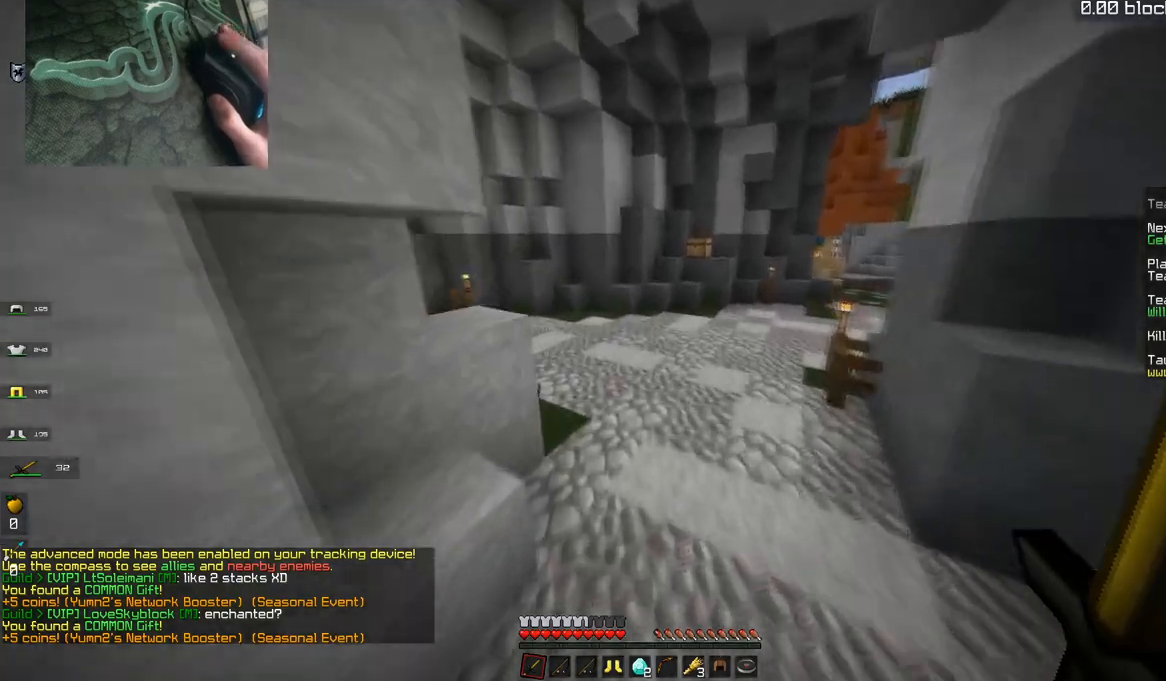
{"keys": ["d", "w"], "mouse": [], "events": [[184, "space", "down"], [234, "d", "down"], [501, "space", "up"]]}
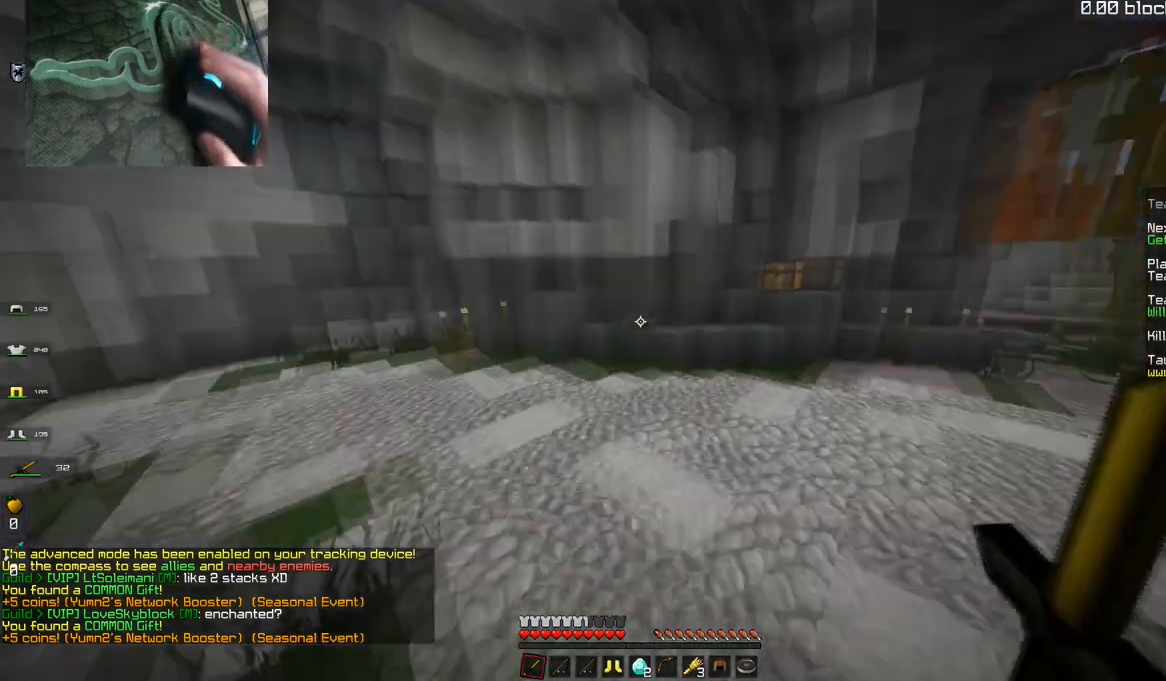
{"keys": ["w"], "mouse": [], "events": [[200, "d", "up"]]}